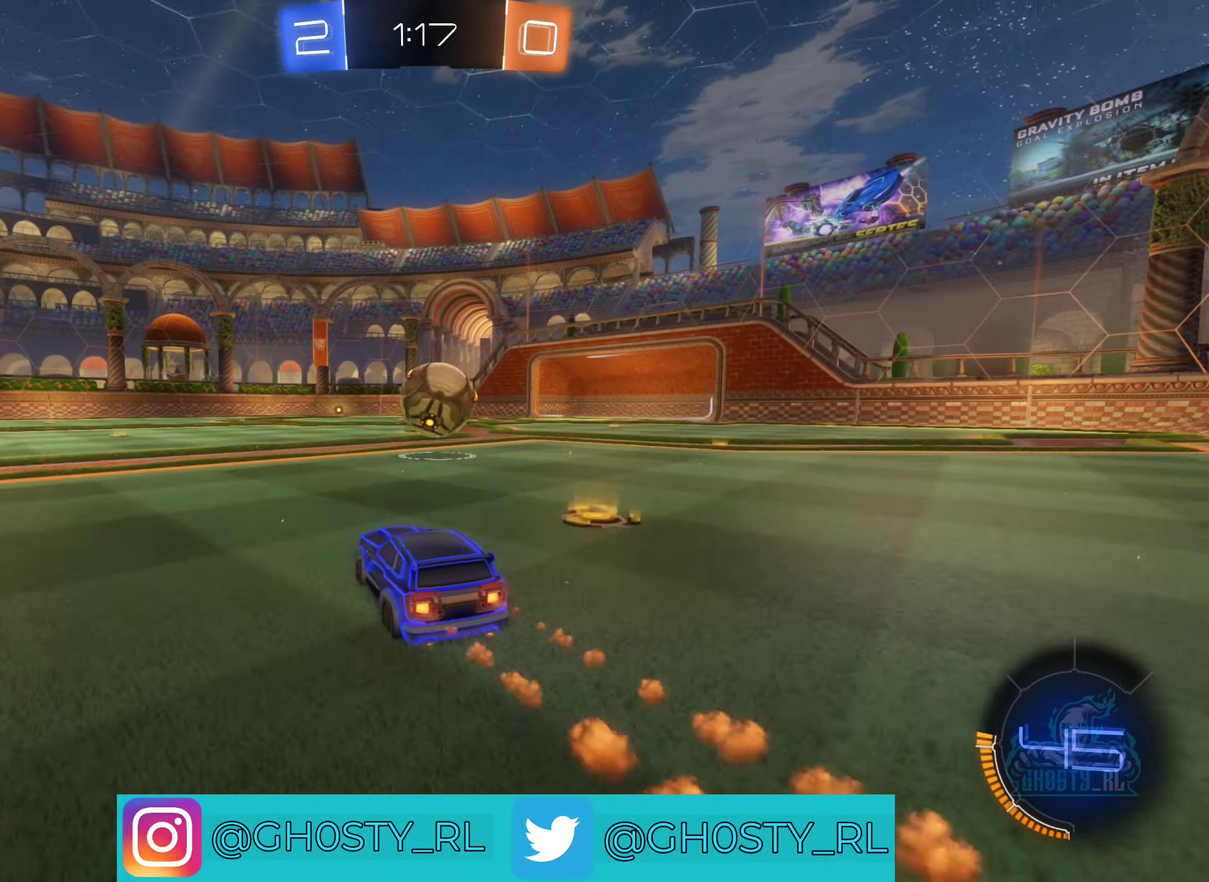
Gameplay with a controller (Xbox layout); each line is a JSON object with the inputs held at the frame after it. "events" lists button and stick changes between this image and that frame as [ms after this image, input, new state], when the widget could be followed in between.
{"buttons": ["A", "B", "R2"], "left_stick": "right", "right_stick": "center", "events": [[433, "left_stick", "right"], [483, "A", "down"]]}
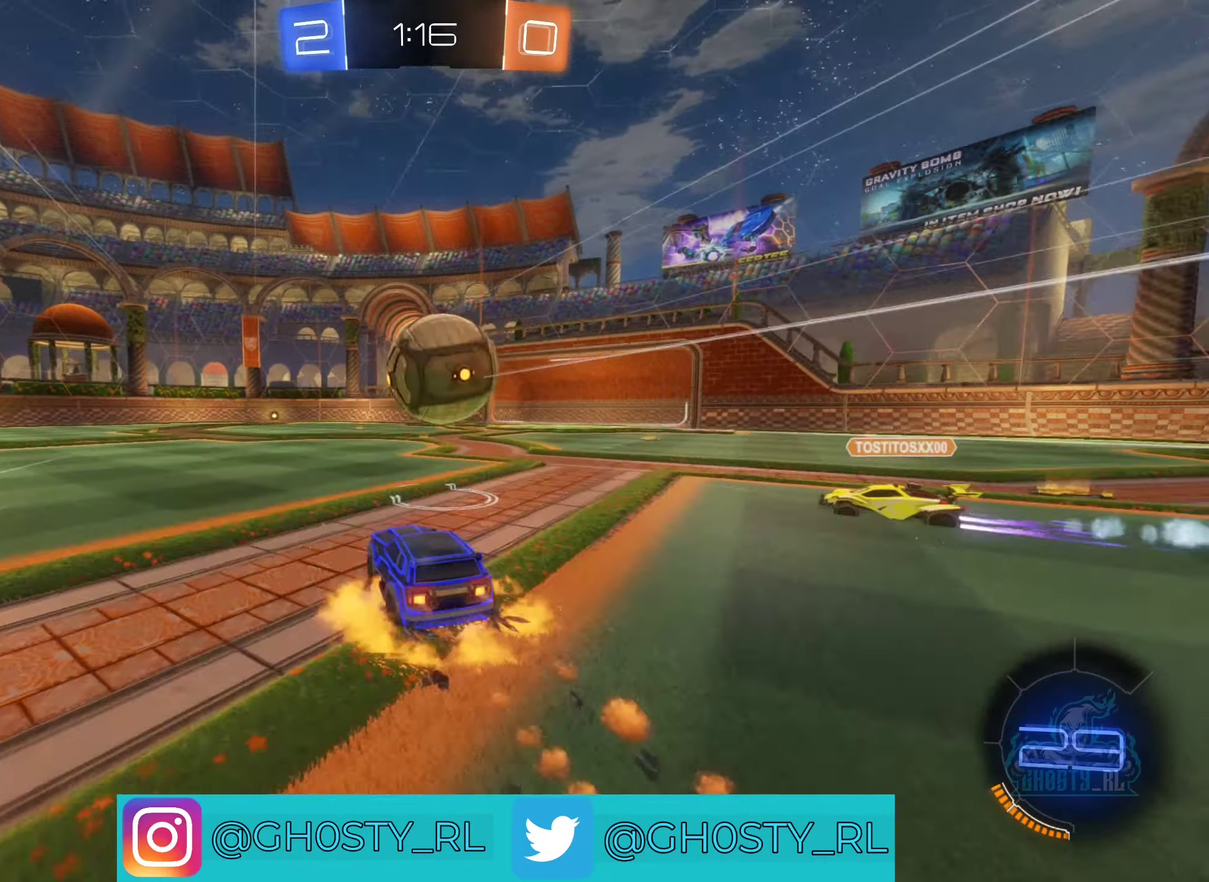
{"buttons": ["B", "L1", "R2"], "left_stick": "right", "right_stick": "center", "events": [[67, "left_stick", "down-right"], [150, "A", "up"], [150, "left_stick", "down"], [217, "left_stick", "right"], [233, "A", "down"], [333, "left_stick", "up-right"], [417, "left_stick", "right"], [433, "L1", "down"], [467, "A", "up"]]}
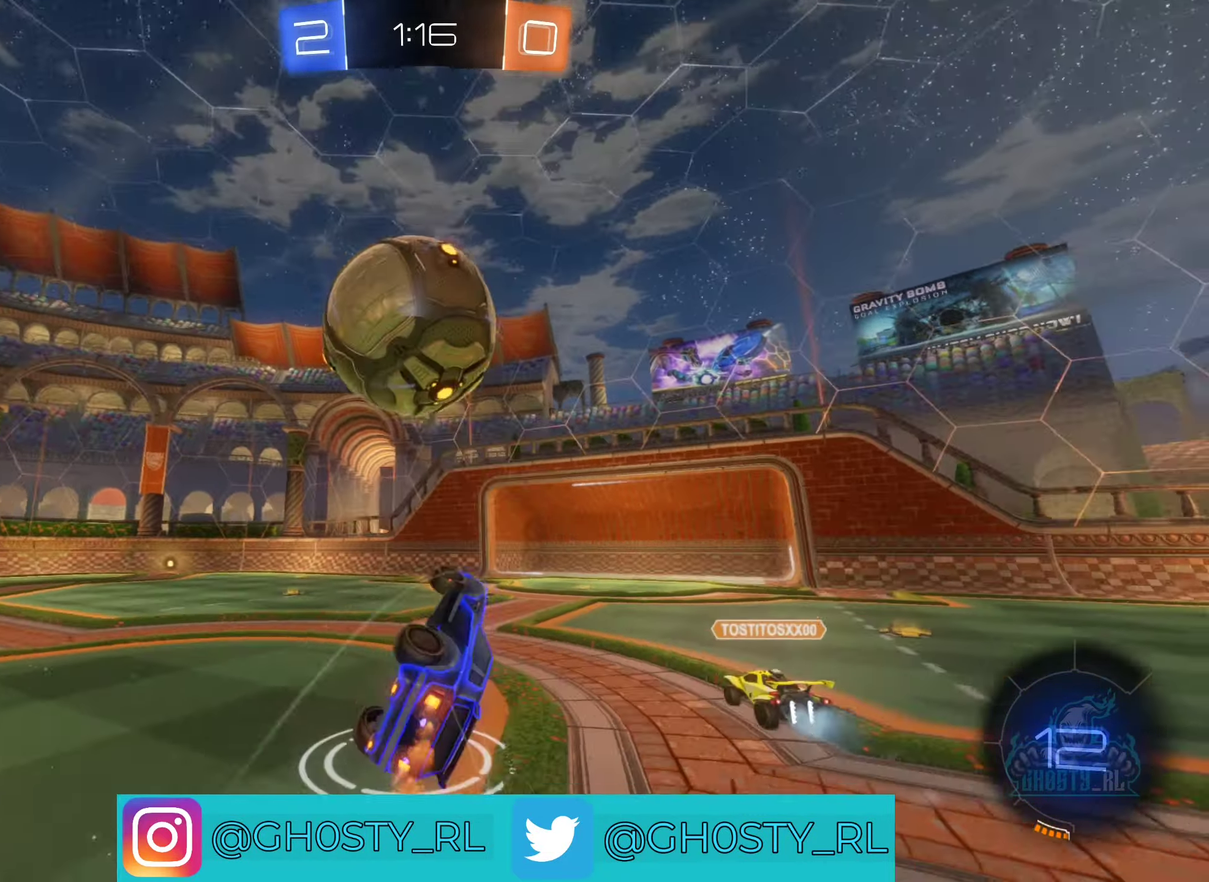
{"buttons": ["R2"], "left_stick": "center", "right_stick": "center", "events": [[17, "left_stick", "up-right"], [33, "B", "up"], [183, "Y", "down"], [300, "Y", "up"], [317, "L1", "up"], [367, "left_stick", "center"]]}
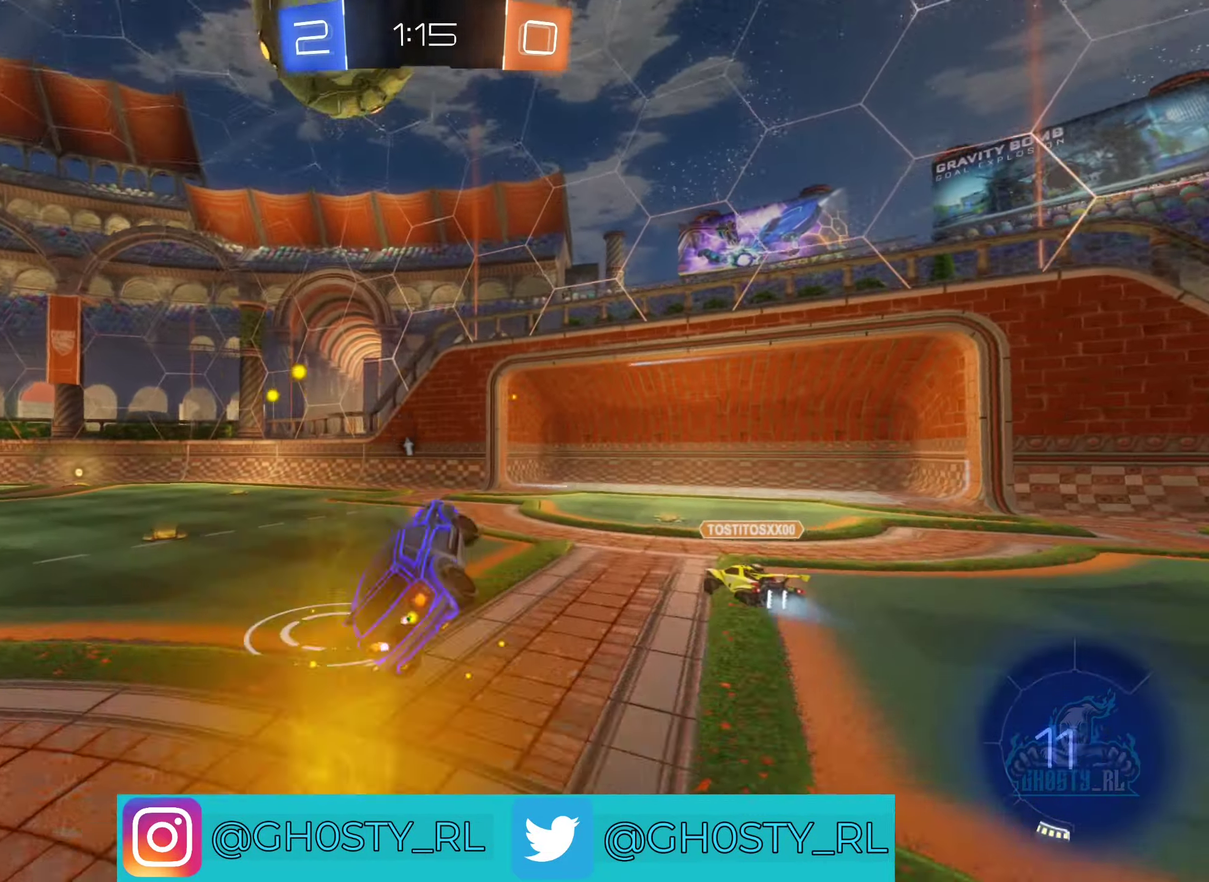
{"buttons": ["B", "R2"], "left_stick": "left", "right_stick": "center", "events": [[250, "left_stick", "left"], [400, "B", "down"]]}
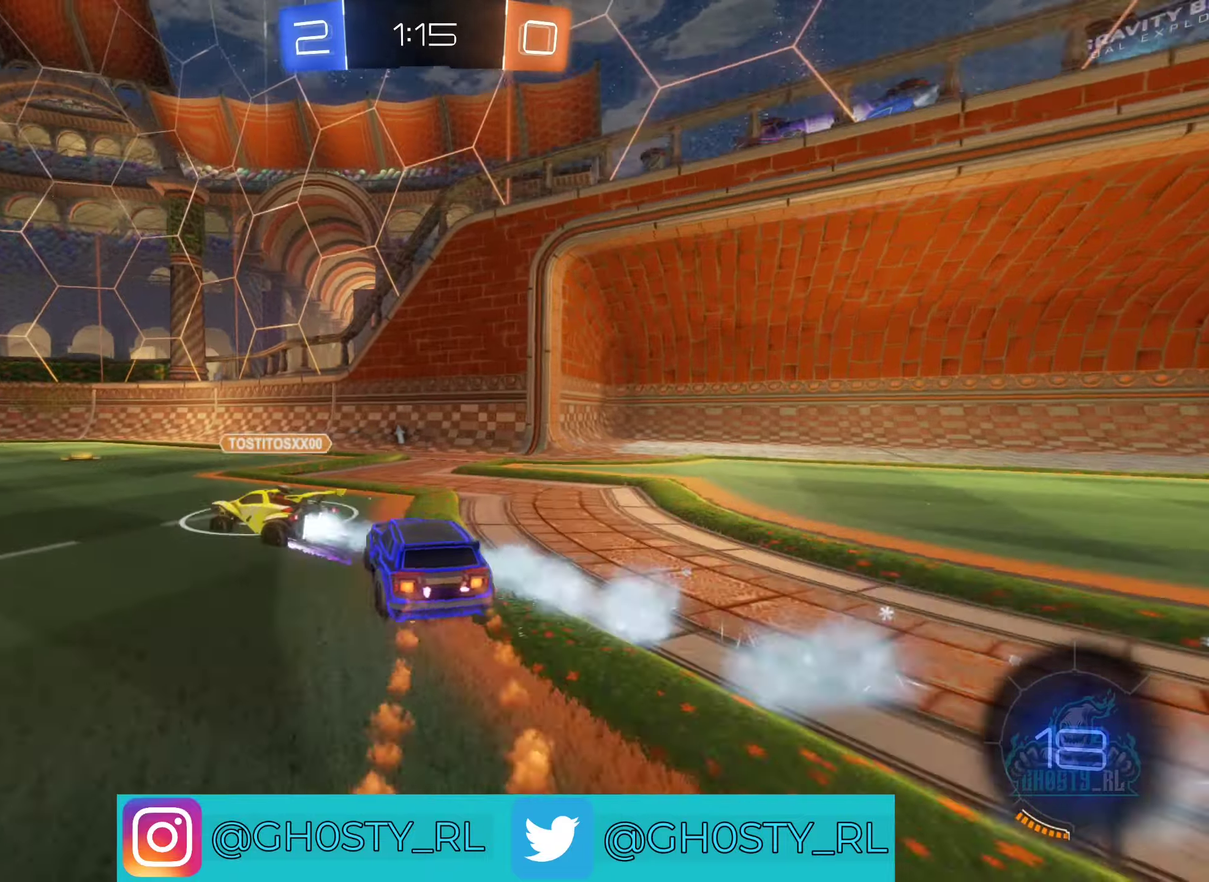
{"buttons": ["B", "R2"], "left_stick": "center", "right_stick": "center", "events": [[417, "left_stick", "center"]]}
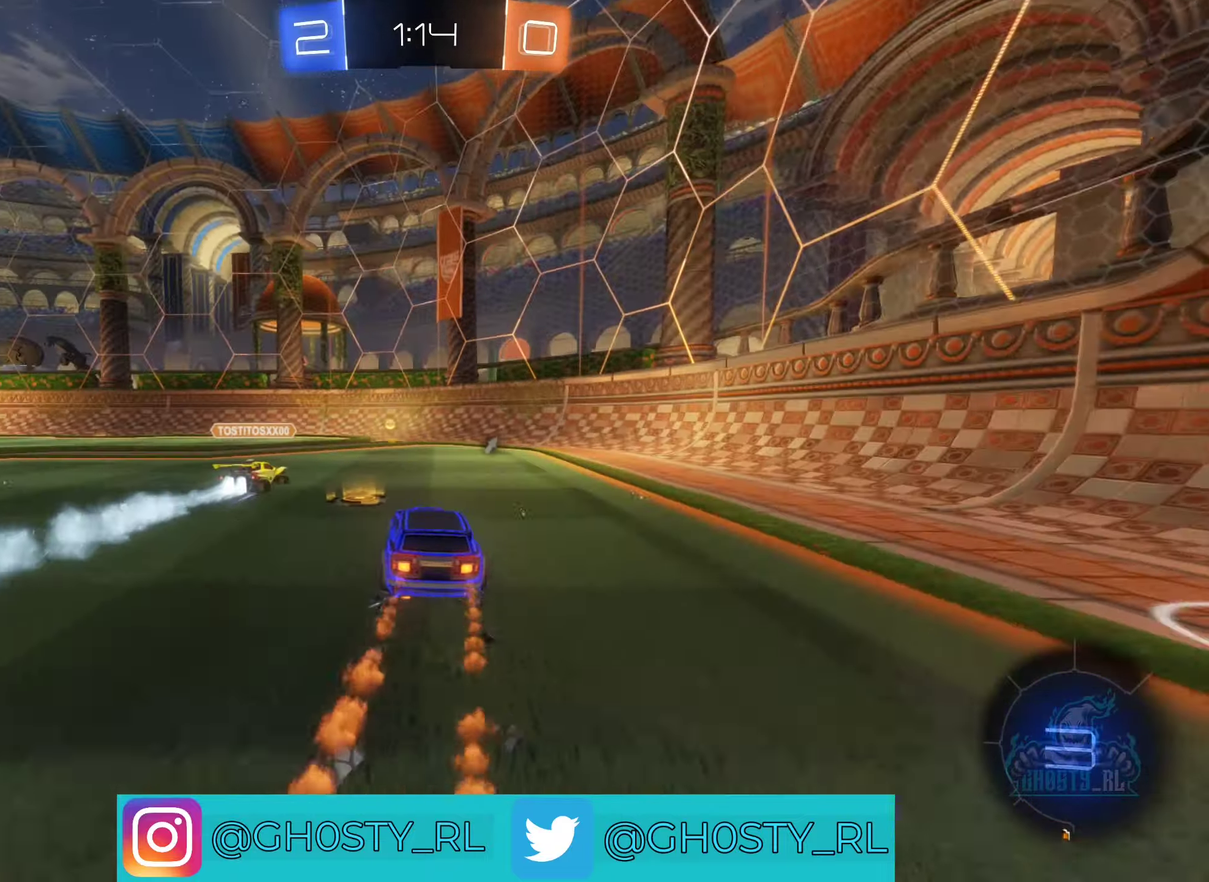
{"buttons": ["B", "R2"], "left_stick": "left", "right_stick": "center", "events": [[434, "left_stick", "left"]]}
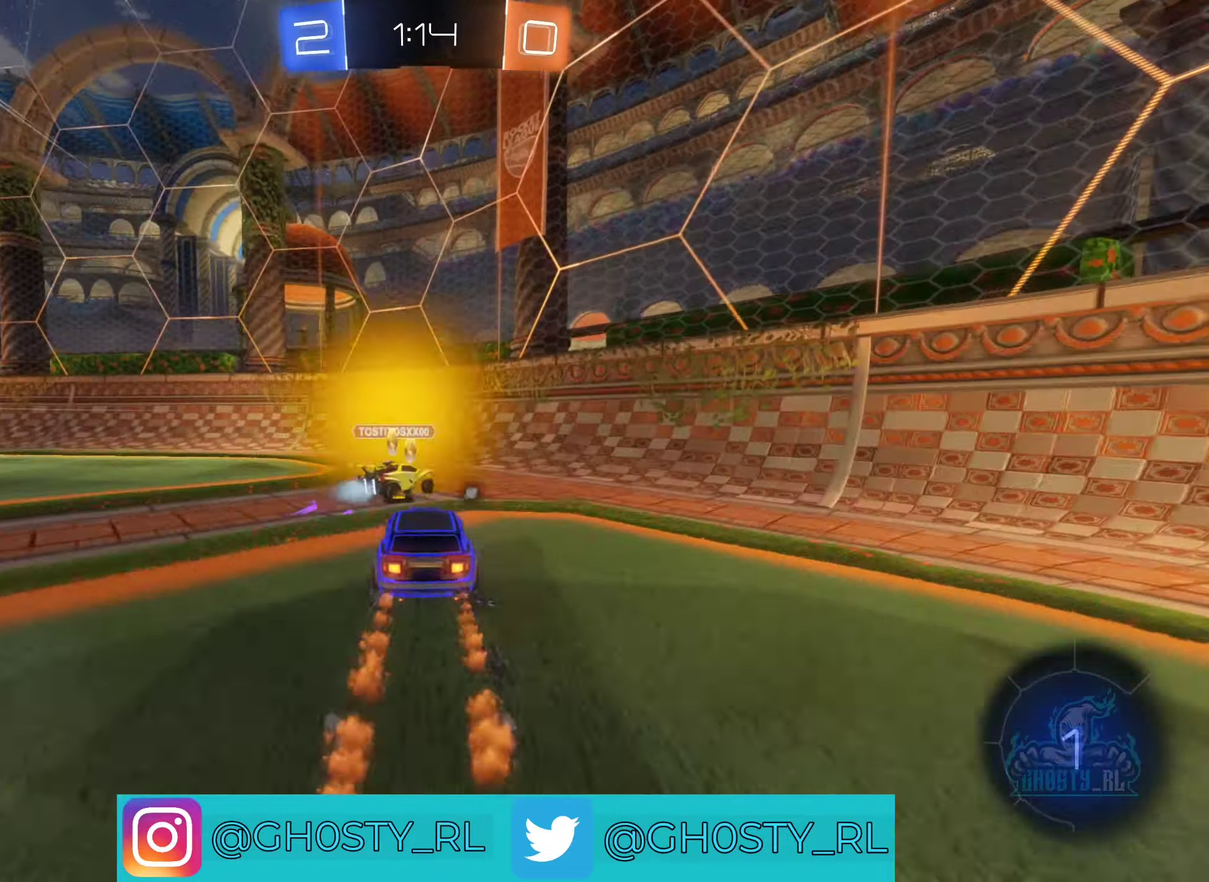
{"buttons": ["Y", "R2"], "left_stick": "left", "right_stick": "center", "events": [[50, "left_stick", "right"], [334, "left_stick", "left"], [367, "B", "up"], [467, "Y", "down"]]}
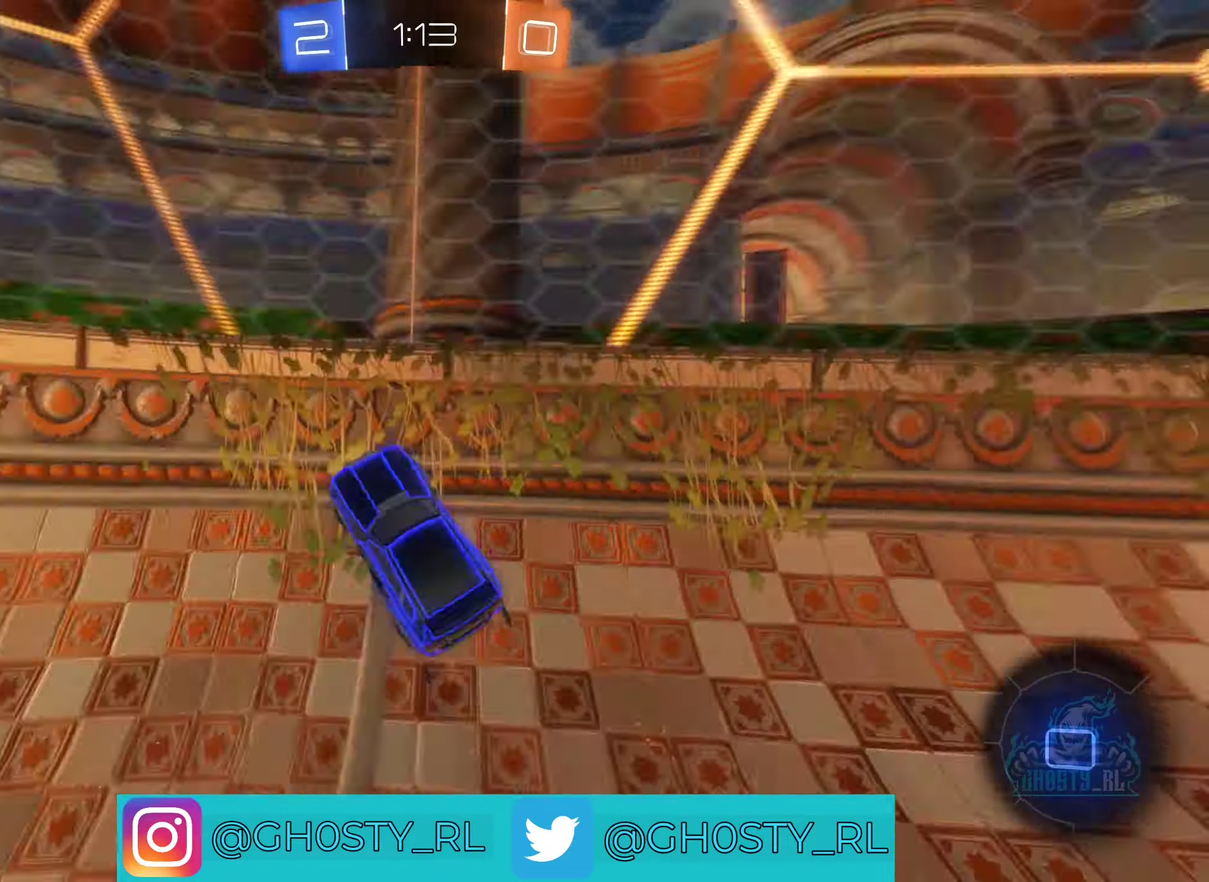
{"buttons": ["R2"], "left_stick": "left", "right_stick": "center", "events": [[67, "Y", "up"], [84, "L1", "down"], [250, "L1", "up"]]}
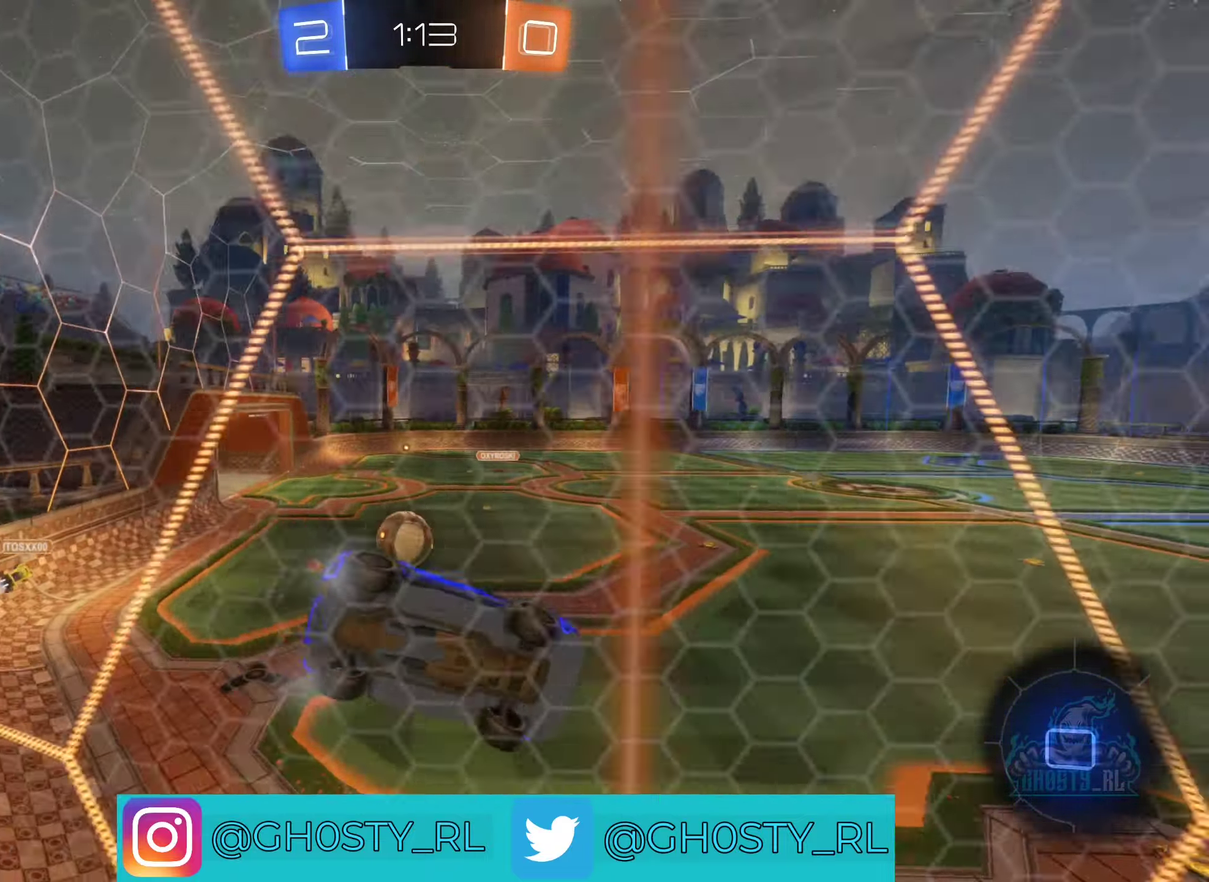
{"buttons": ["Y", "R2"], "left_stick": "down-right", "right_stick": "center", "events": [[100, "left_stick", "center"], [350, "left_stick", "down-right"], [400, "Y", "down"]]}
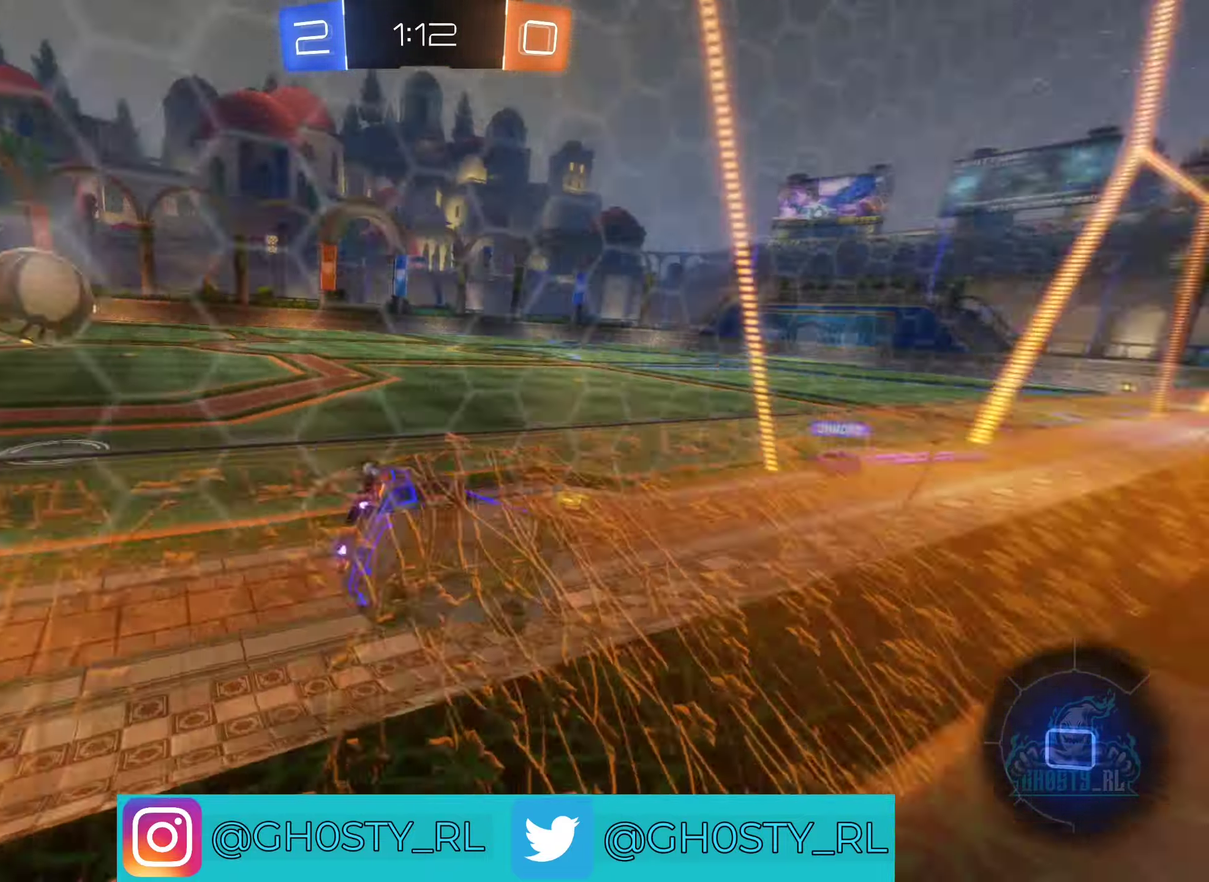
{"buttons": ["R2"], "left_stick": "left", "right_stick": "center", "events": [[17, "Y", "up"], [217, "left_stick", "center"], [500, "left_stick", "left"]]}
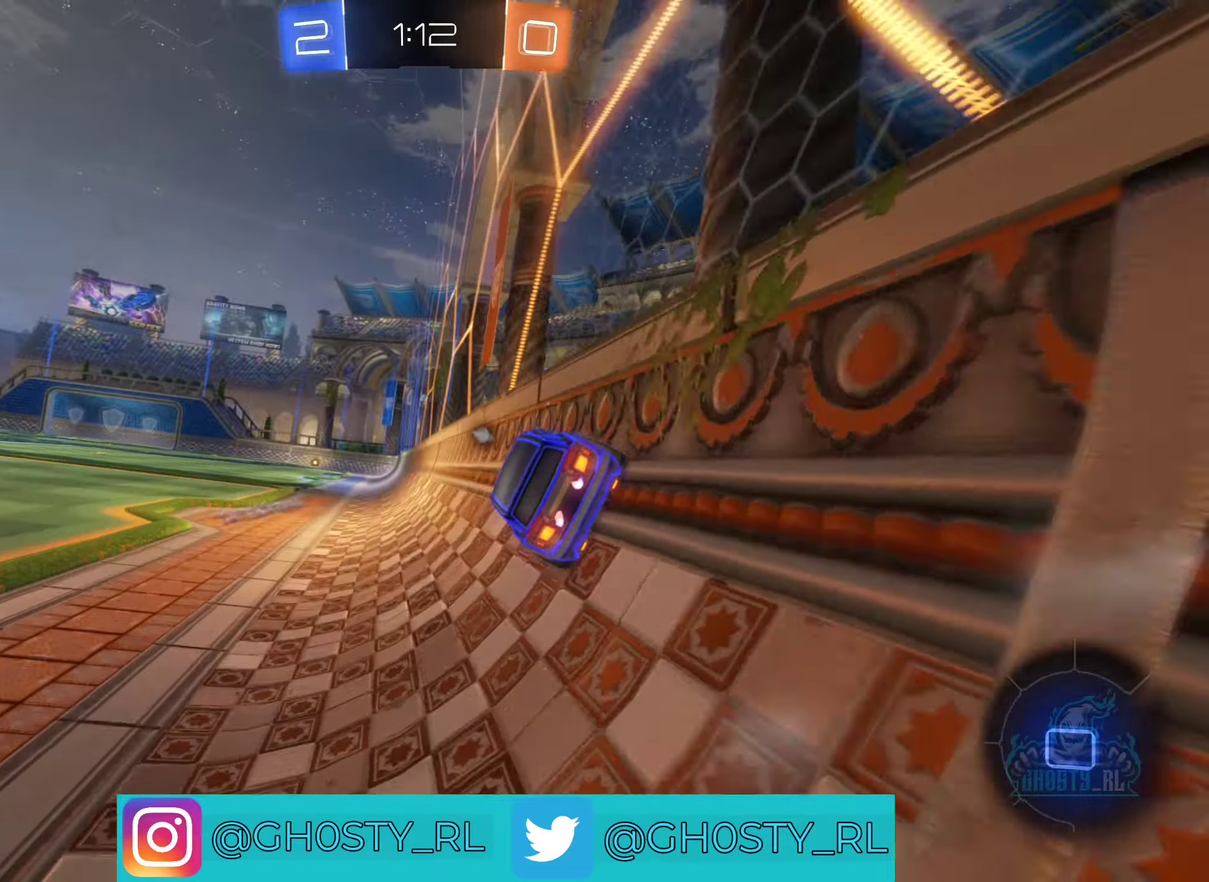
{"buttons": ["L1", "R2"], "left_stick": "down-right", "right_stick": "center", "events": [[184, "left_stick", "center"], [250, "A", "down"], [300, "left_stick", "down-right"], [317, "L1", "down"], [417, "A", "up"]]}
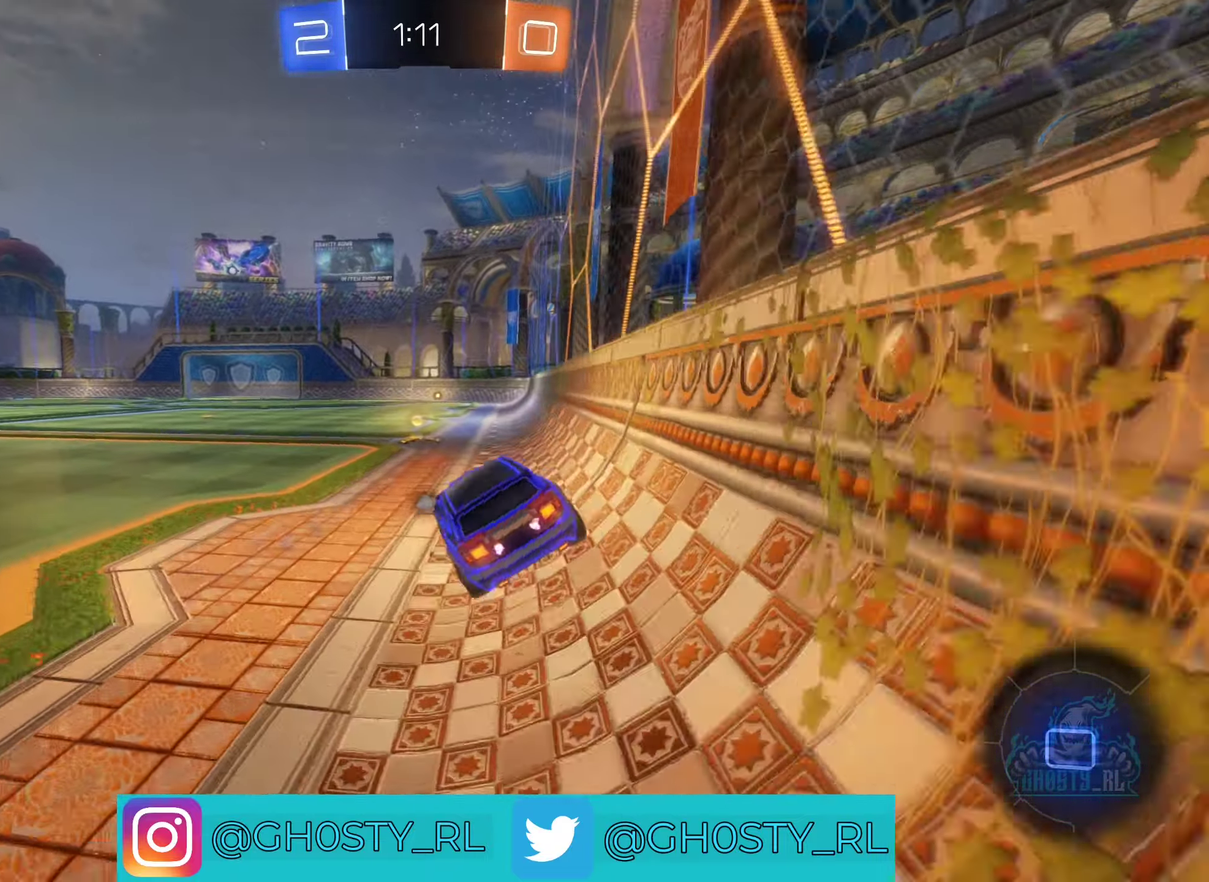
{"buttons": ["A", "R2"], "left_stick": "right", "right_stick": "center", "events": [[17, "L1", "up"], [134, "left_stick", "center"], [234, "left_stick", "up"], [384, "A", "down"], [434, "left_stick", "up-right"], [500, "left_stick", "right"]]}
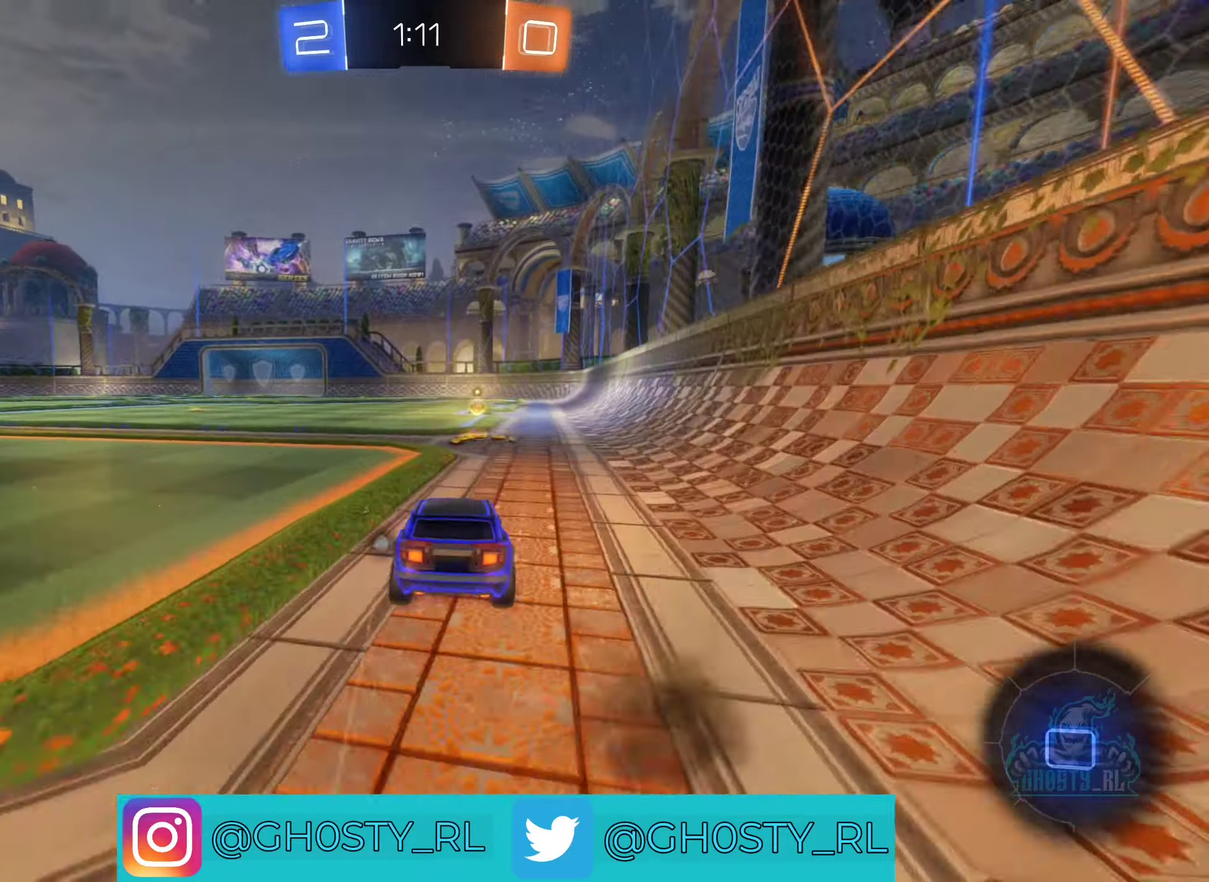
{"buttons": ["R2"], "left_stick": "left", "right_stick": "center", "events": [[17, "A", "up"], [134, "left_stick", "center"], [200, "Y", "down"], [300, "Y", "up"], [334, "left_stick", "left"]]}
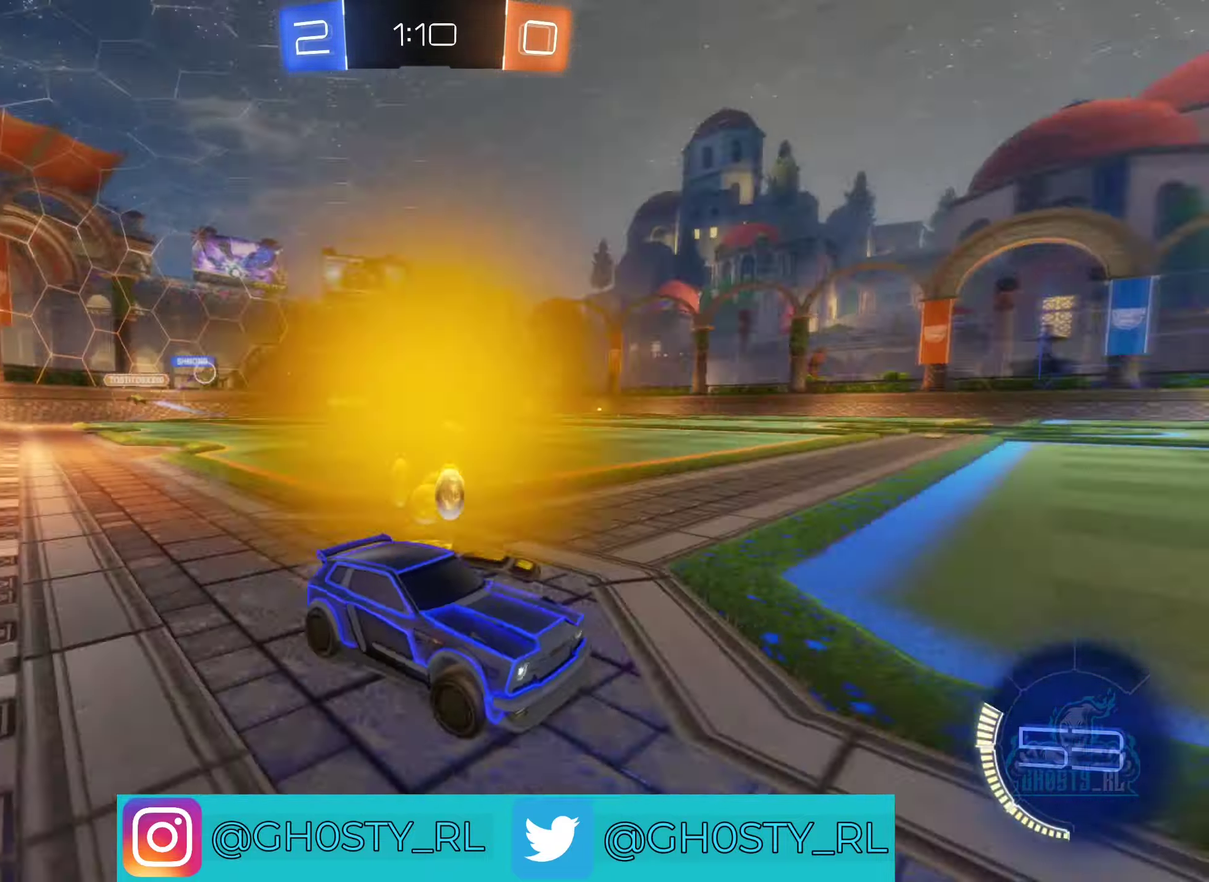
{"buttons": ["R2"], "left_stick": "up-left", "right_stick": "center", "events": [[133, "left_stick", "up-left"]]}
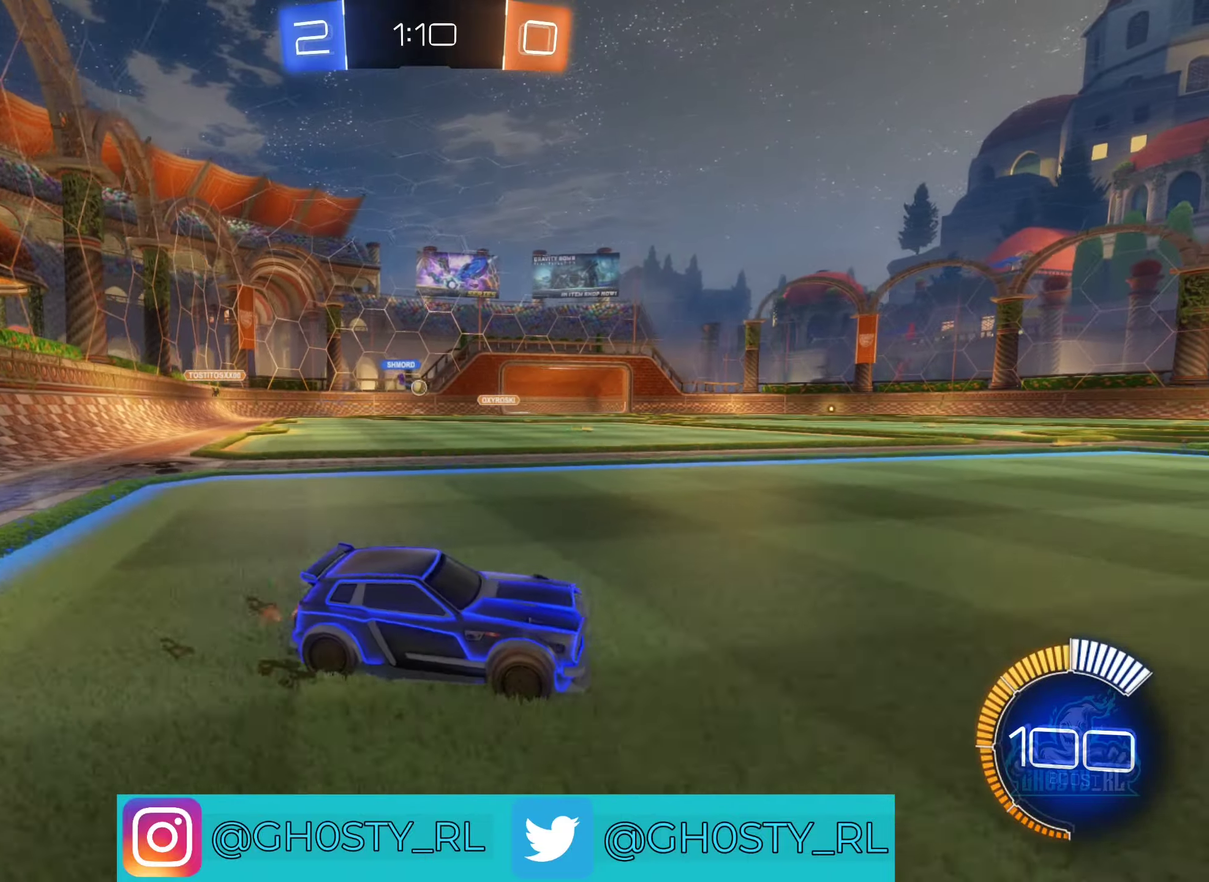
{"buttons": ["R2"], "left_stick": "up-left", "right_stick": "center", "events": []}
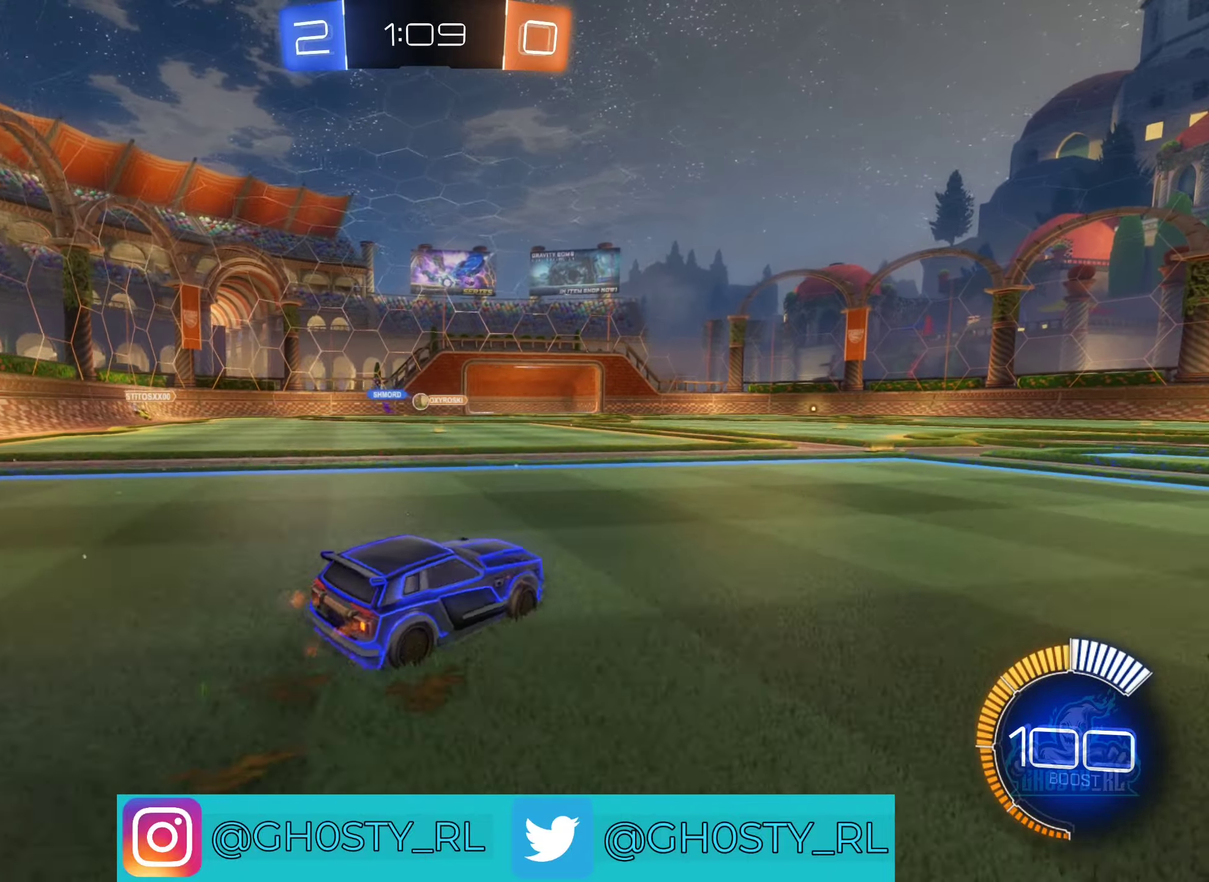
{"buttons": ["R2"], "left_stick": "right", "right_stick": "center", "events": [[183, "left_stick", "center"], [250, "left_stick", "right"]]}
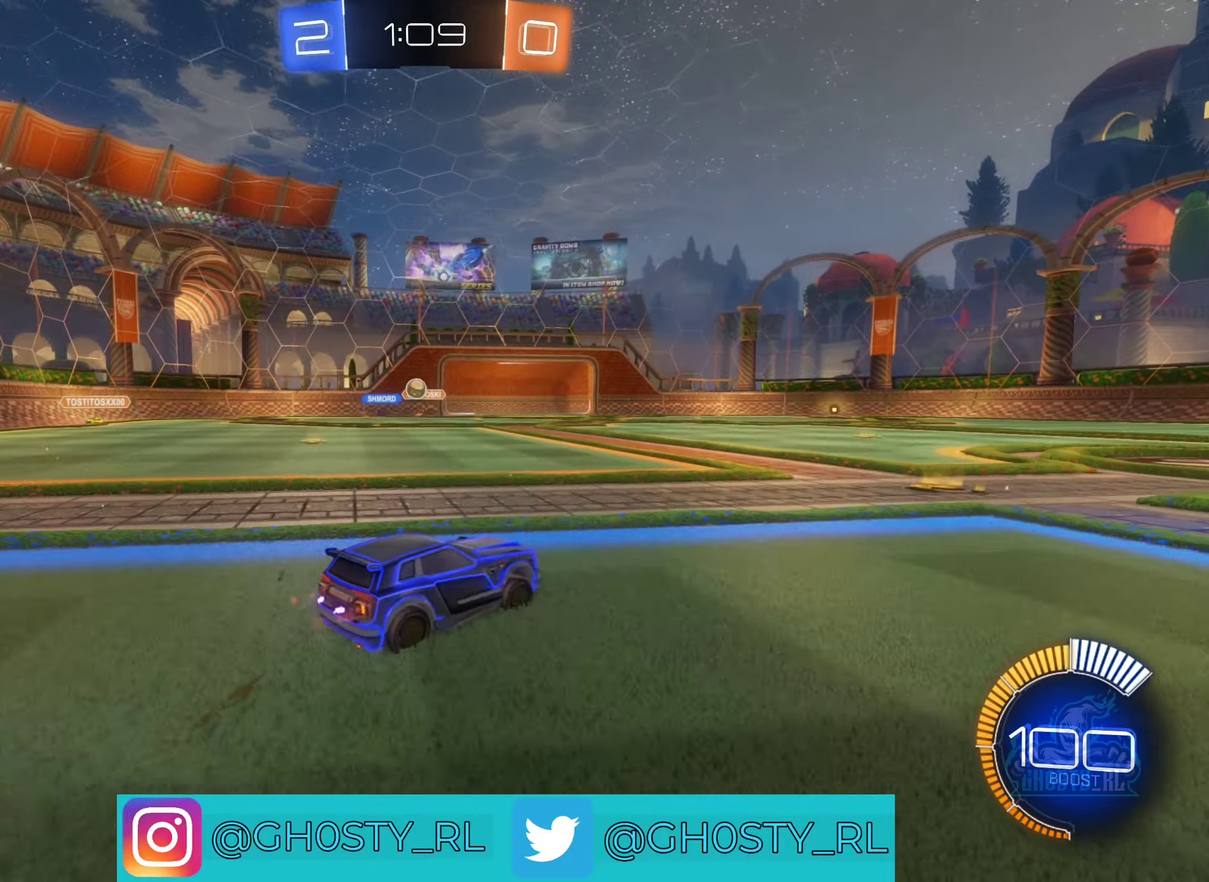
{"buttons": ["R2"], "left_stick": "center", "right_stick": "center", "events": [[466, "left_stick", "center"]]}
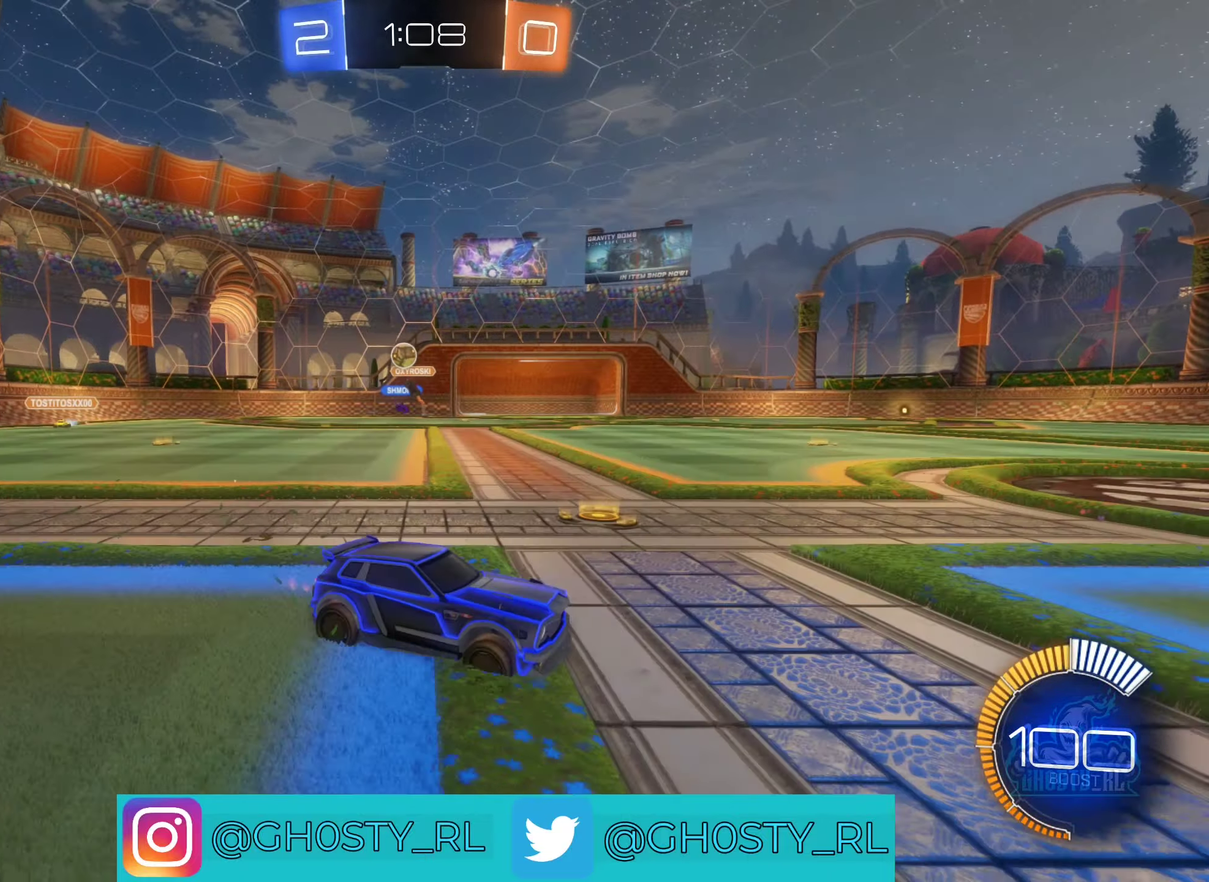
{"buttons": ["R2"], "left_stick": "center", "right_stick": "center", "events": [[316, "left_stick", "left"], [416, "left_stick", "center"]]}
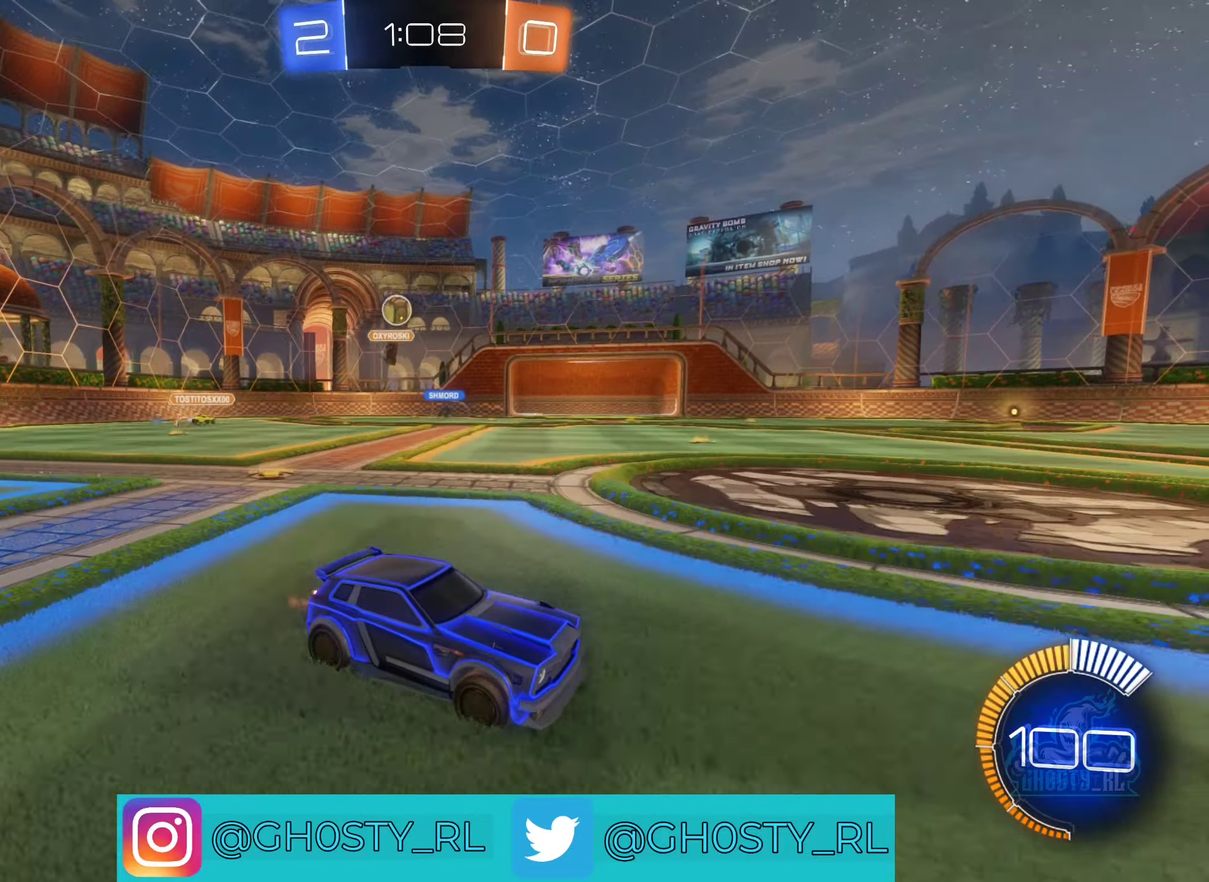
{"buttons": ["R2"], "left_stick": "right", "right_stick": "center", "events": [[450, "left_stick", "right"]]}
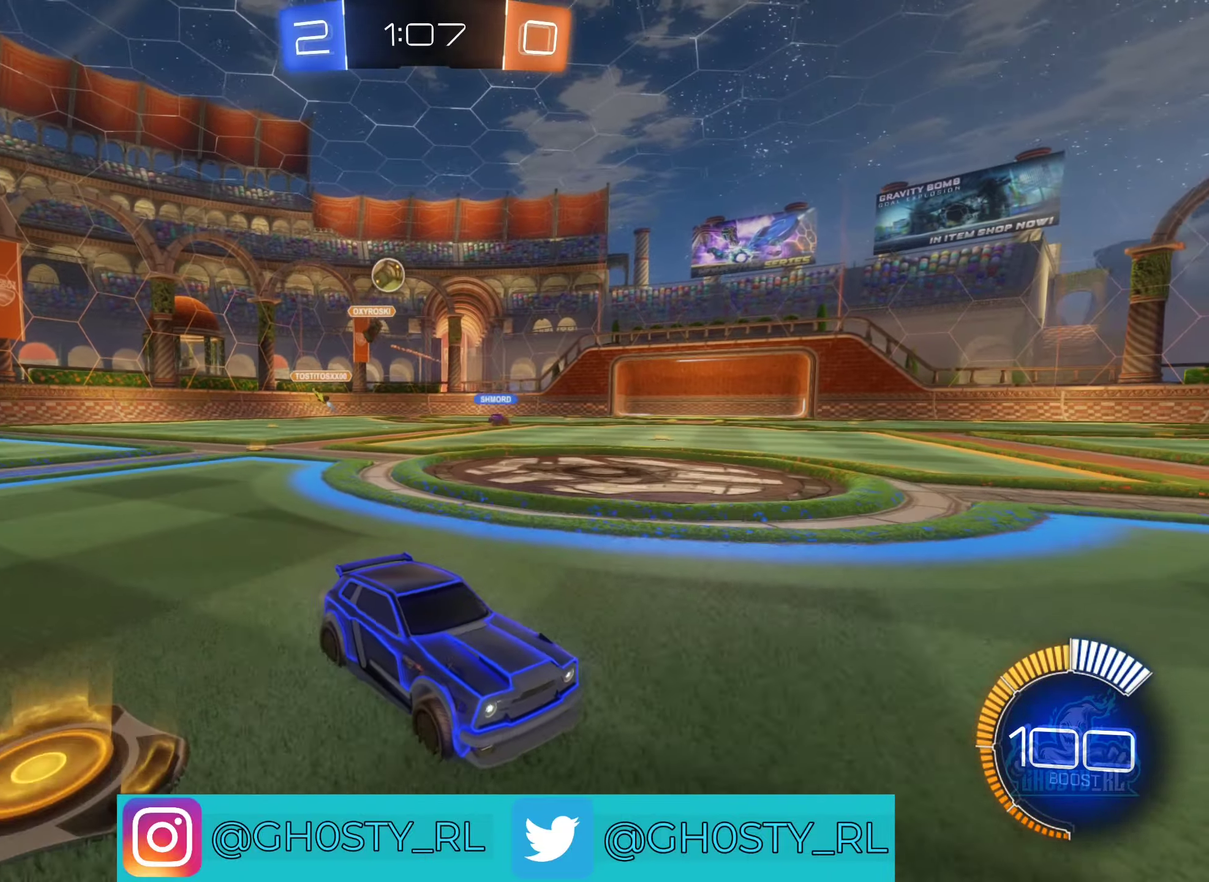
{"buttons": ["B", "R2"], "left_stick": "right", "right_stick": "center", "events": [[416, "B", "down"]]}
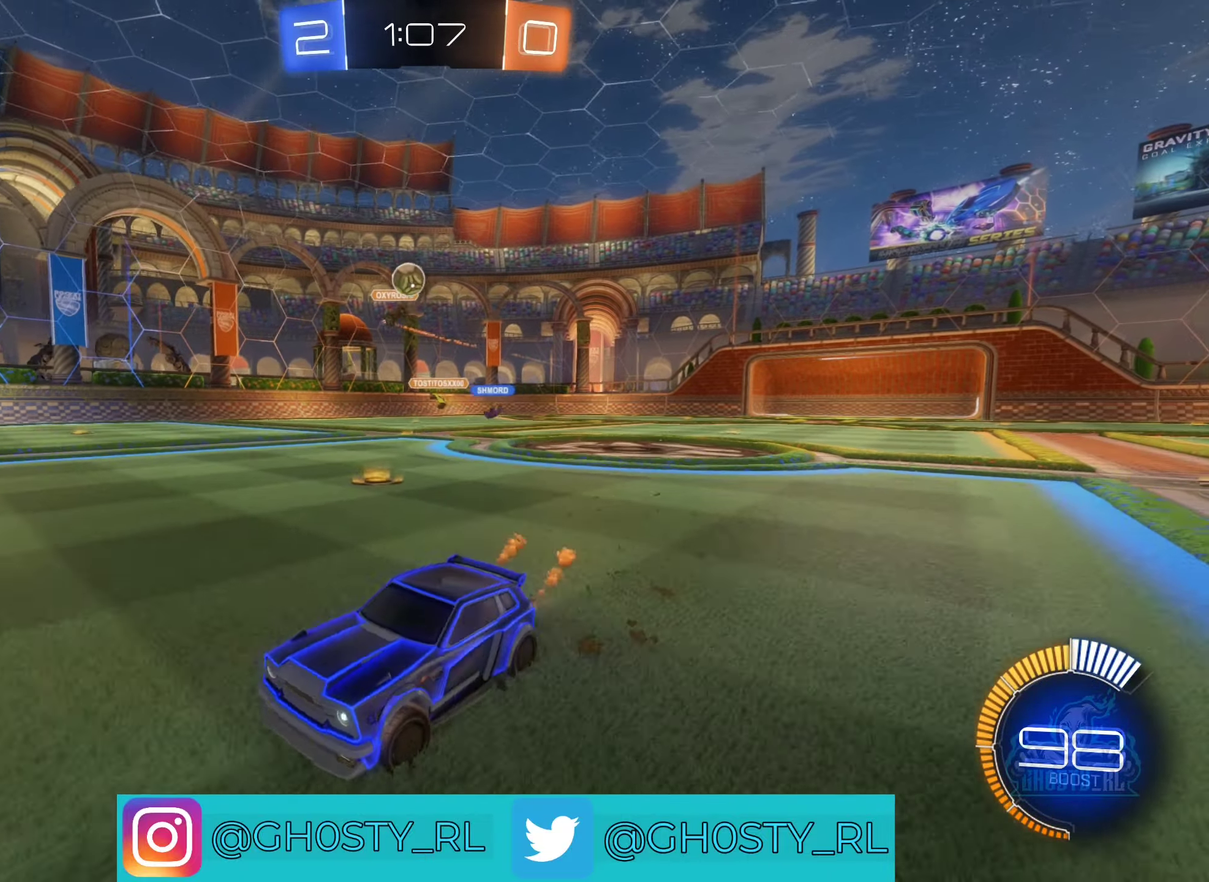
{"buttons": ["L2"], "left_stick": "right", "right_stick": "center", "events": [[33, "left_stick", "center"], [133, "left_stick", "right"], [150, "B", "up"], [233, "R2", "up"], [466, "L2", "down"]]}
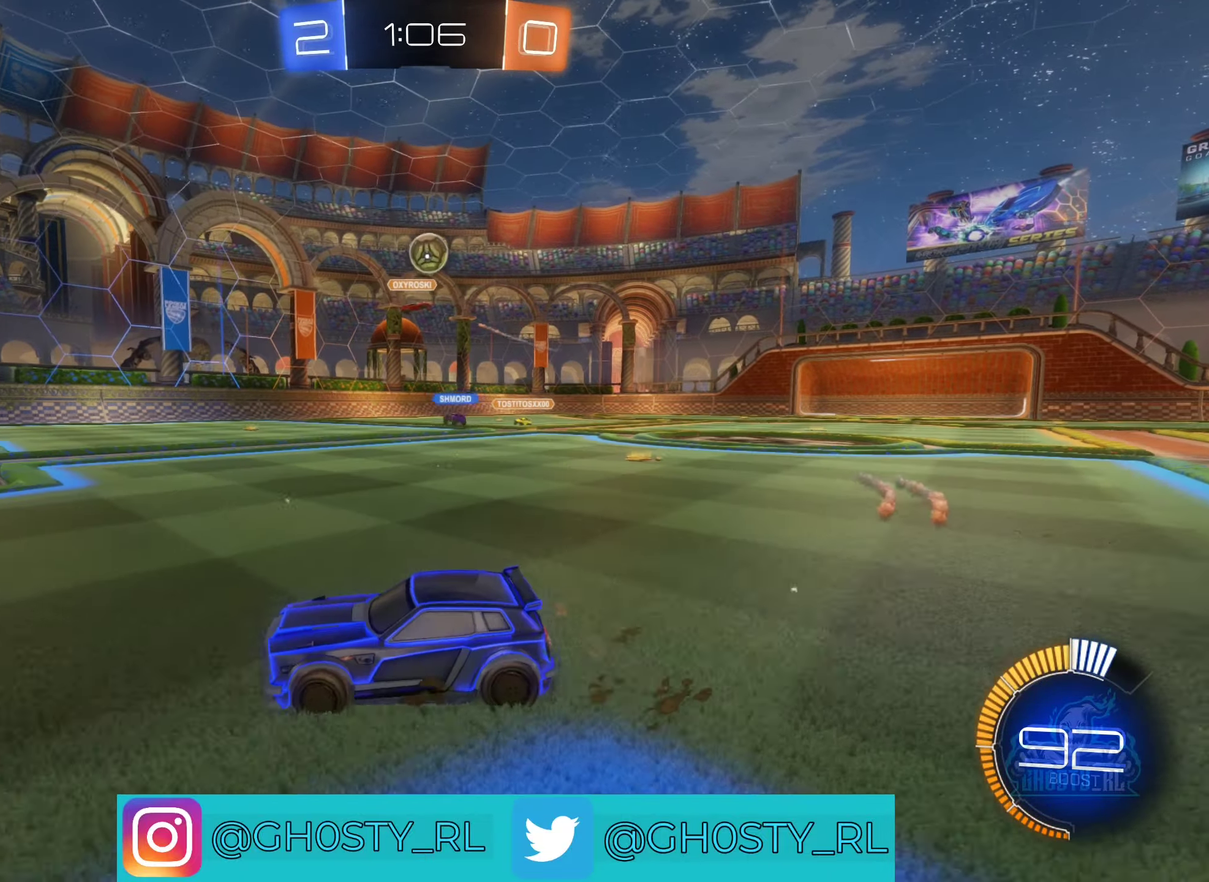
{"buttons": ["A", "R2"], "left_stick": "down", "right_stick": "center", "events": [[16, "left_stick", "center"], [83, "L2", "up"], [150, "R2", "down"], [300, "left_stick", "right"], [450, "A", "down"], [500, "left_stick", "down"]]}
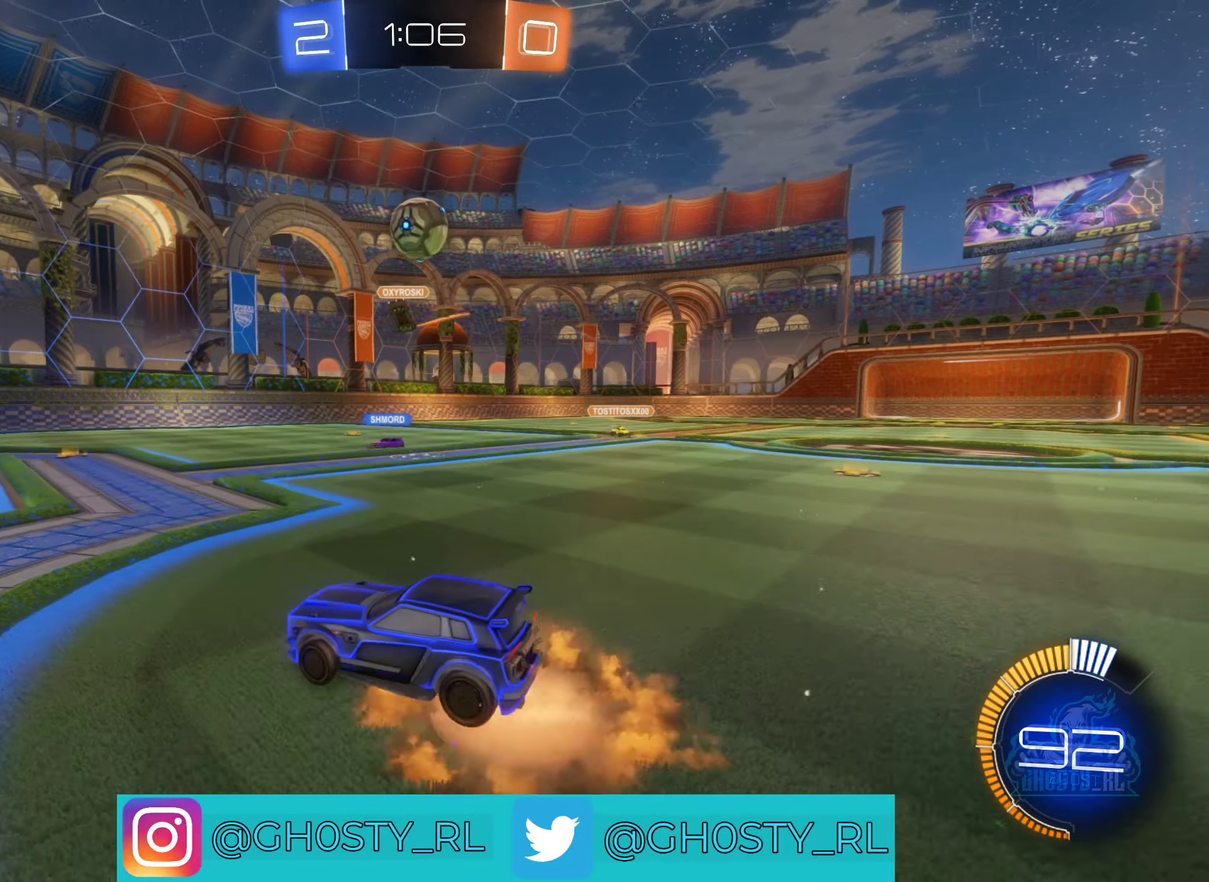
{"buttons": ["B", "R2"], "left_stick": "up-right", "right_stick": "center", "events": [[83, "L1", "down"], [116, "left_stick", "down-left"], [133, "A", "up"], [150, "B", "down"], [266, "left_stick", "center"], [300, "L1", "up"], [400, "left_stick", "up-right"]]}
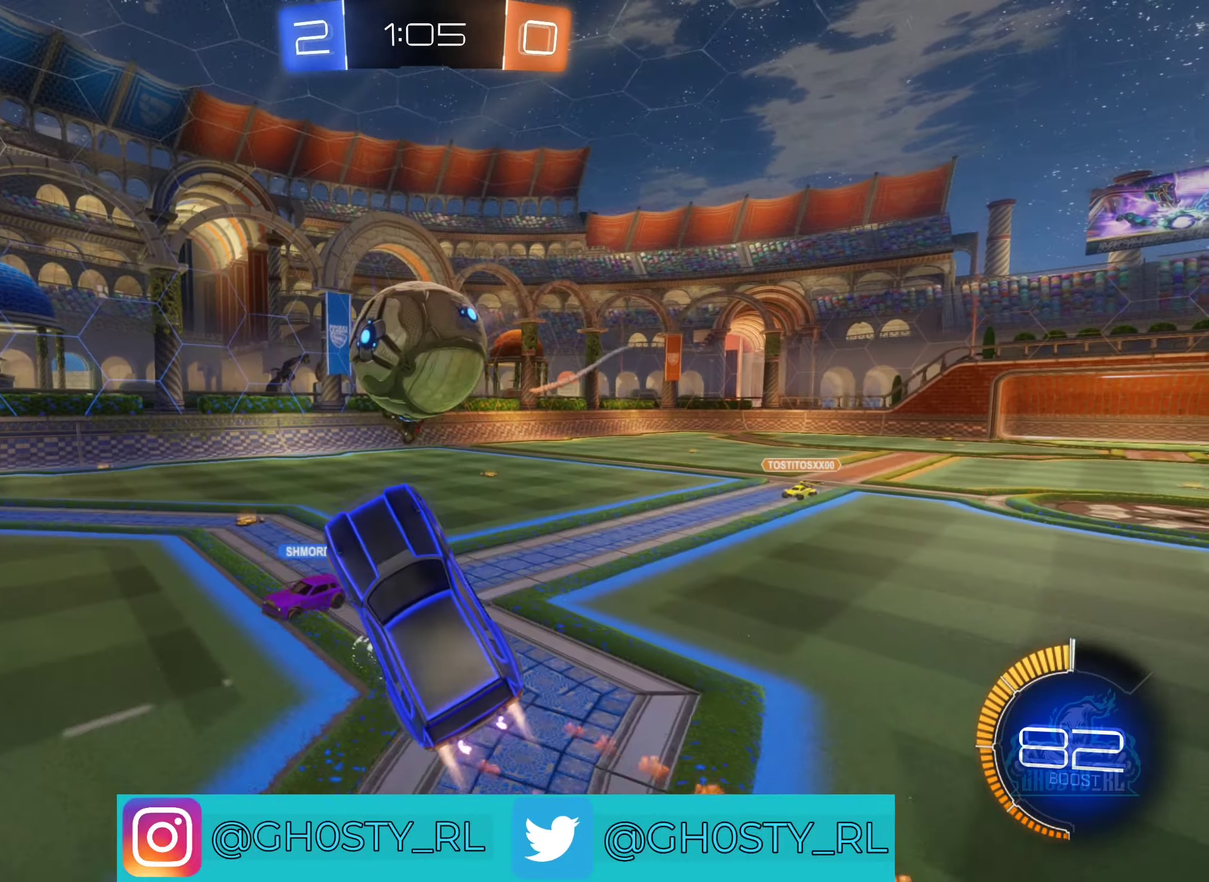
{"buttons": ["L1", "R2"], "left_stick": "up-right", "right_stick": "center", "events": [[83, "A", "down"], [267, "A", "up"], [300, "L1", "down"], [367, "B", "up"]]}
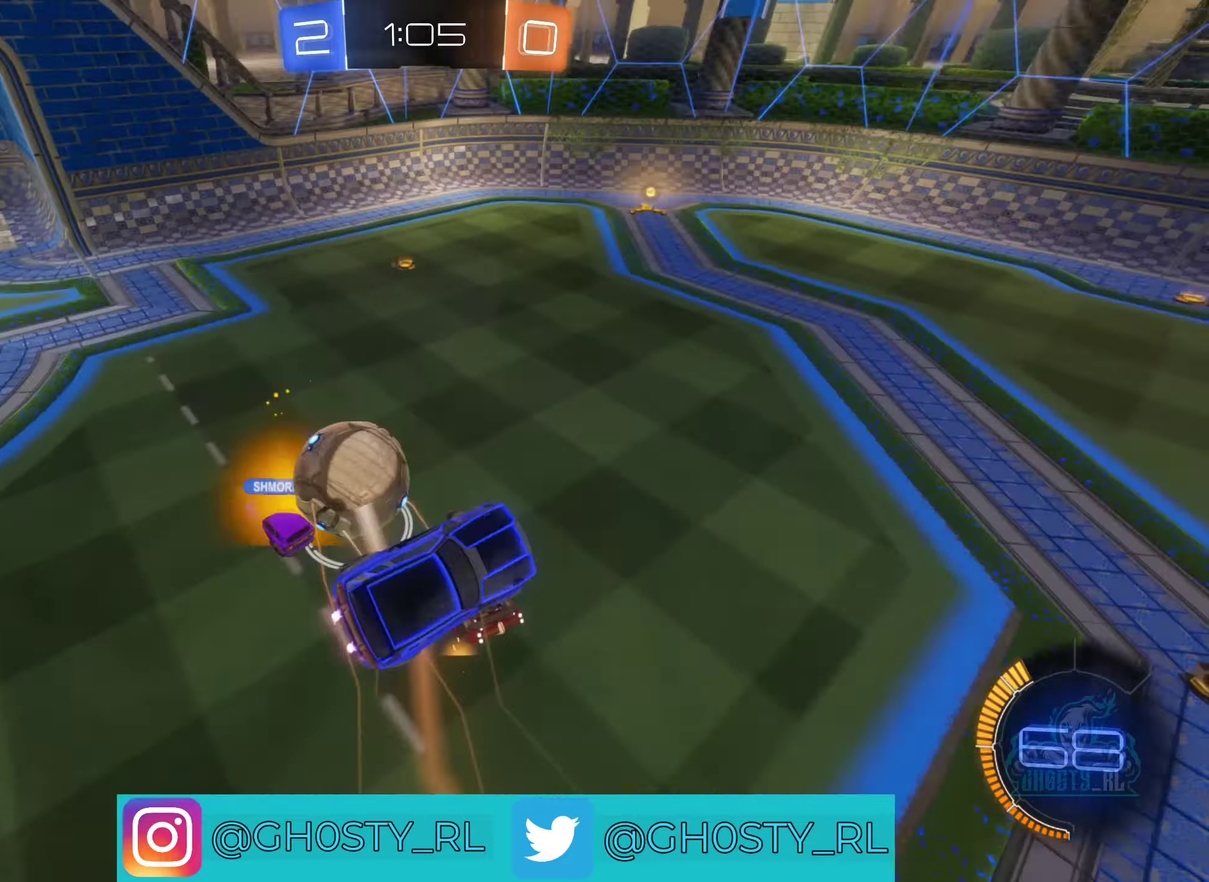
{"buttons": ["L1", "R2"], "left_stick": "center", "right_stick": "center", "events": [[383, "L1", "up"], [383, "left_stick", "center"], [483, "L1", "down"]]}
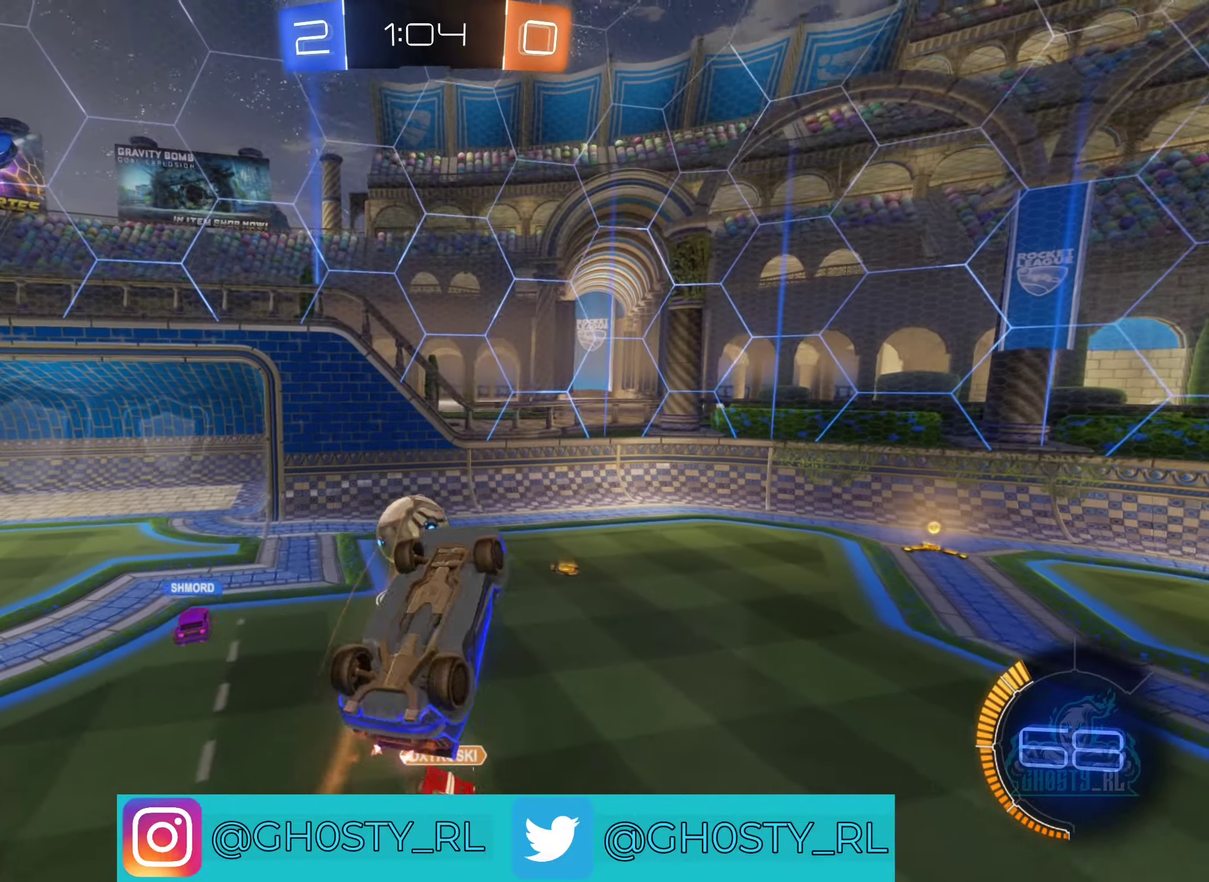
{"buttons": ["R2"], "left_stick": "center", "right_stick": "center", "events": [[17, "left_stick", "right"], [183, "left_stick", "up-right"], [417, "L1", "up"], [450, "left_stick", "center"]]}
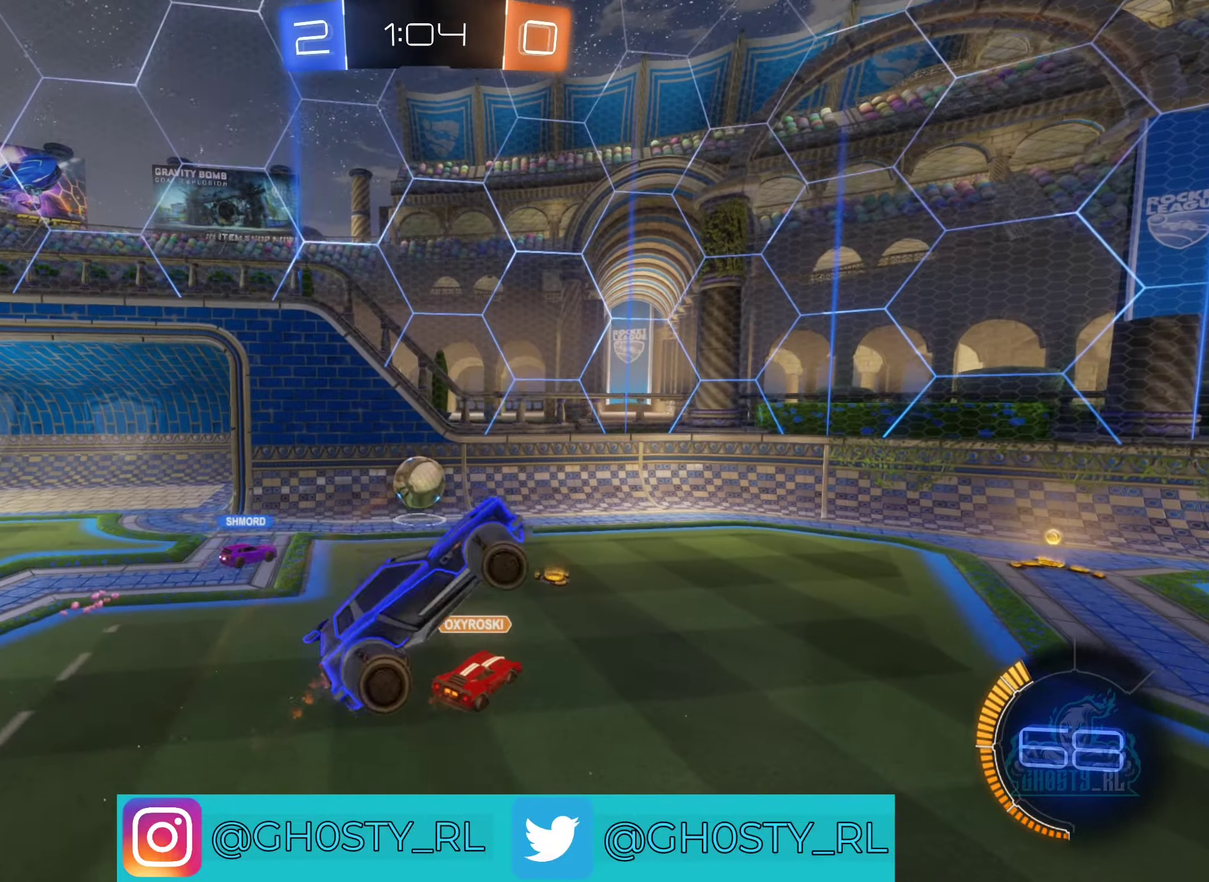
{"buttons": ["A", "R2"], "left_stick": "up-left", "right_stick": "center", "events": [[250, "left_stick", "up-left"], [383, "A", "down"]]}